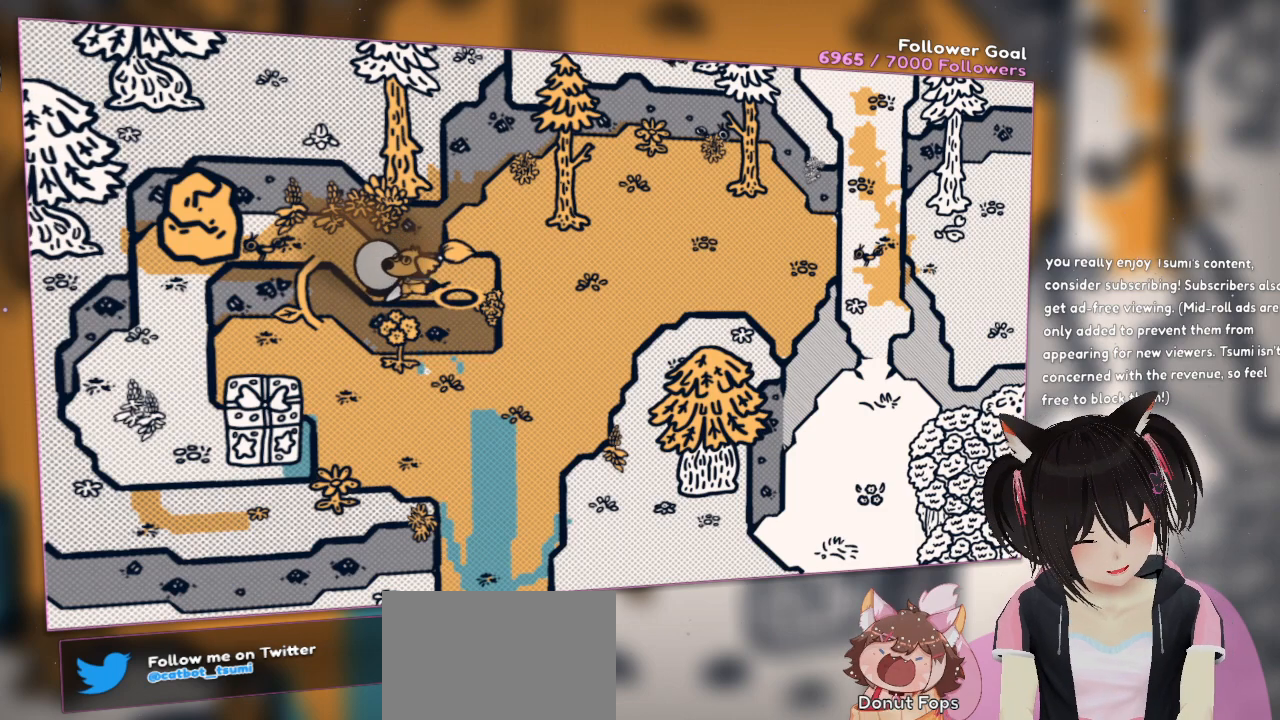
Gameplay with a controller (Nintendo layout); each line is a JSON object with the inputs held at the frame after it. "events" lists button and stick changes between this image and that frame as [ms after this image, input, new state], when the widget could be followed in between. Not read: L1 R1.
{"buttons": [], "left_stick": "left", "right_stick": "center", "events": [[267, "left_stick", "up-left"], [433, "left_stick", "left"]]}
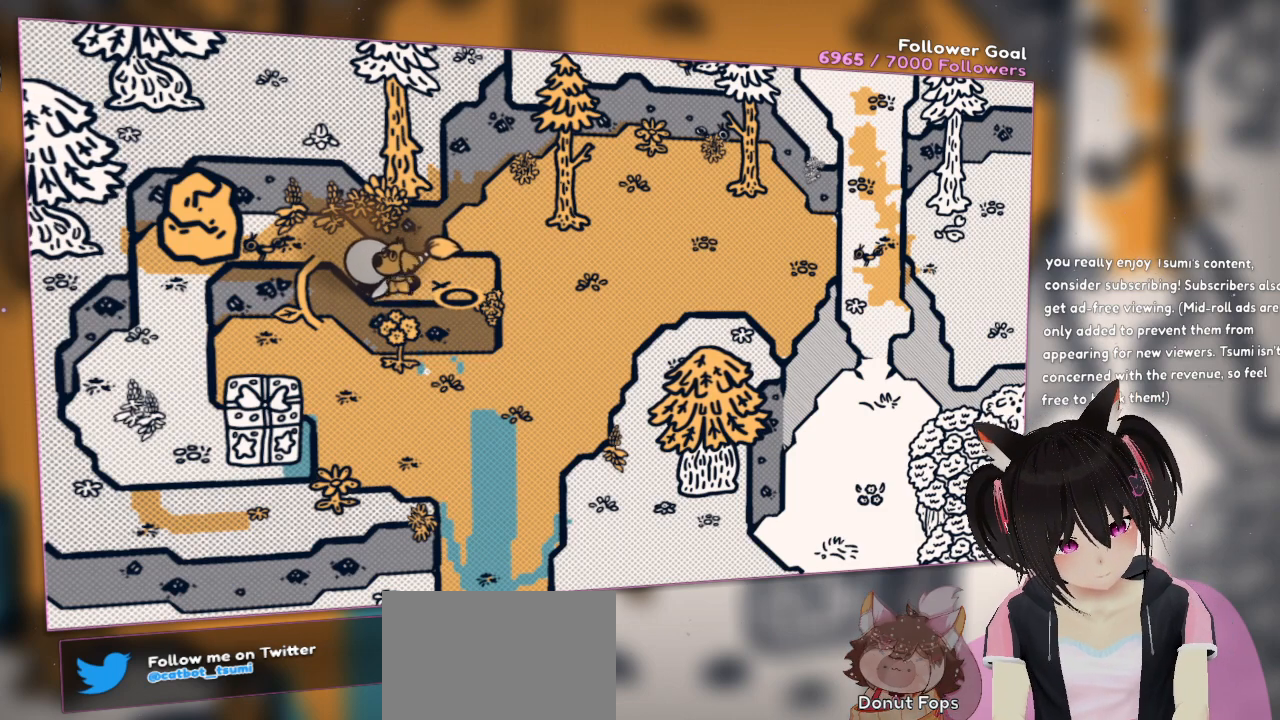
{"buttons": [], "left_stick": "left", "right_stick": "center", "events": [[300, "left_stick", "up"], [367, "left_stick", "center"], [483, "left_stick", "left"]]}
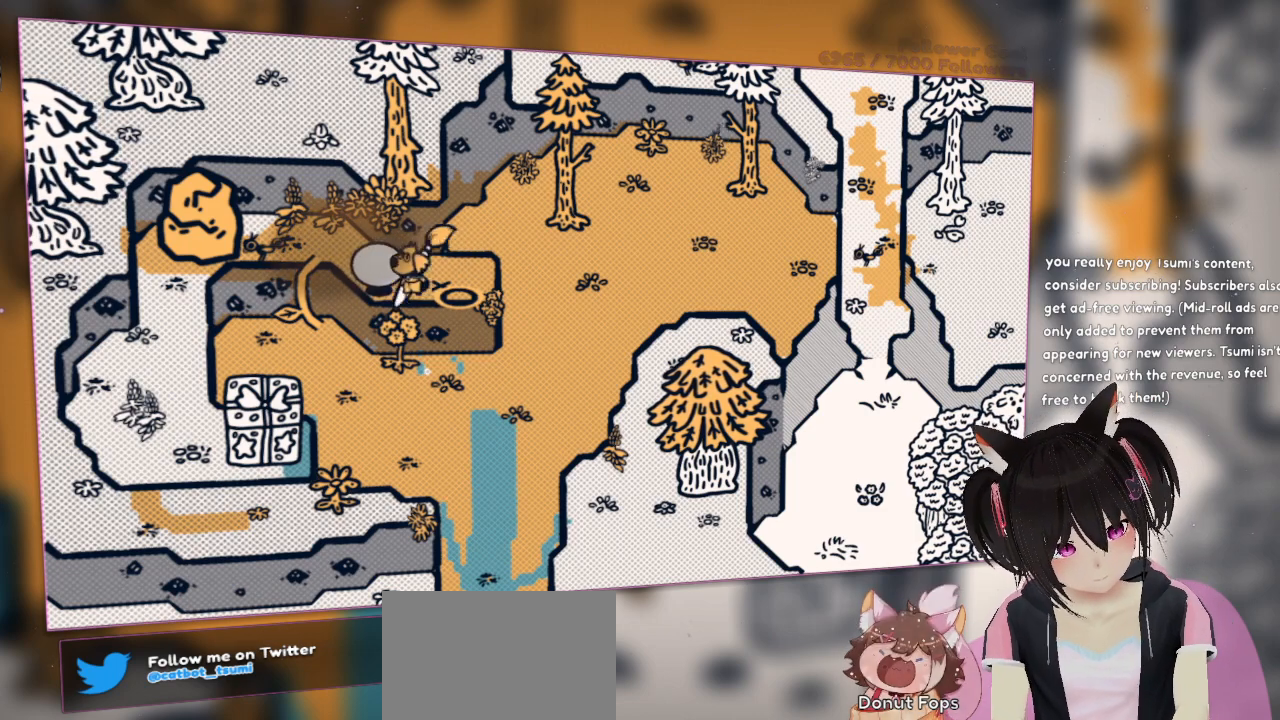
{"buttons": [], "left_stick": "left", "right_stick": "center", "events": [[167, "left_stick", "down-left"], [283, "left_stick", "center"], [433, "left_stick", "left"]]}
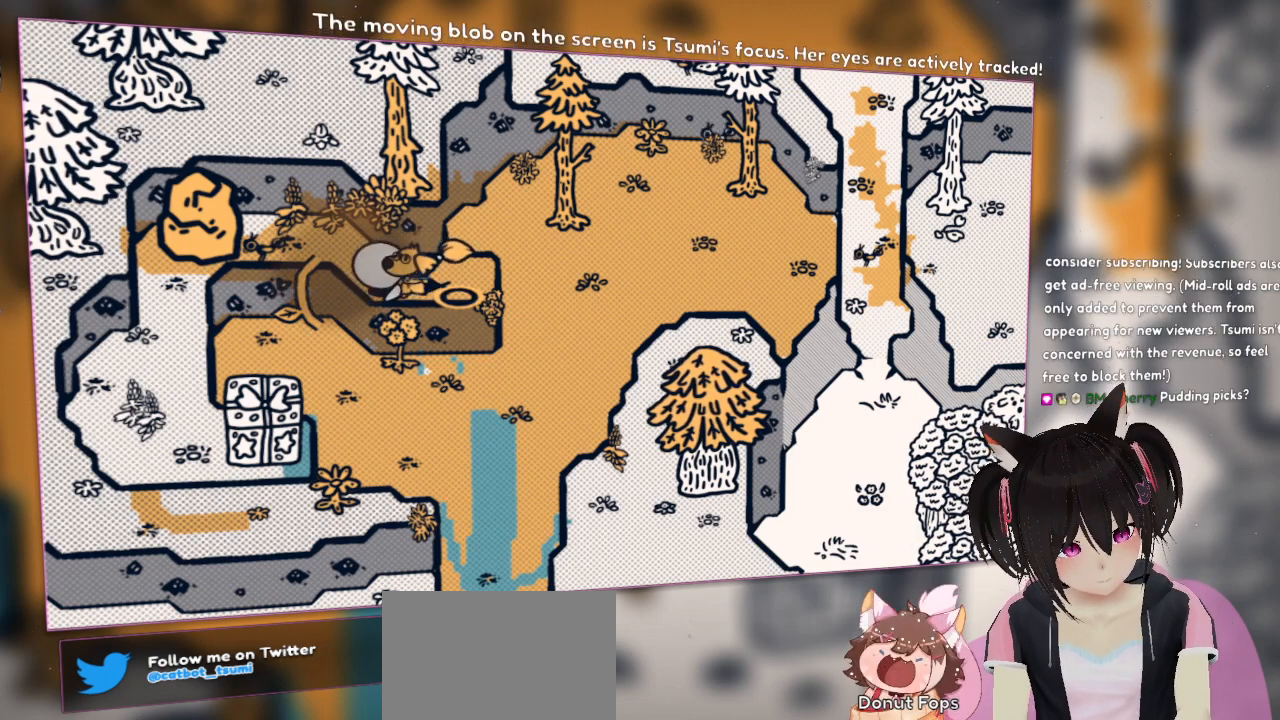
{"buttons": [], "left_stick": "up-left", "right_stick": "center", "events": [[467, "left_stick", "up-left"]]}
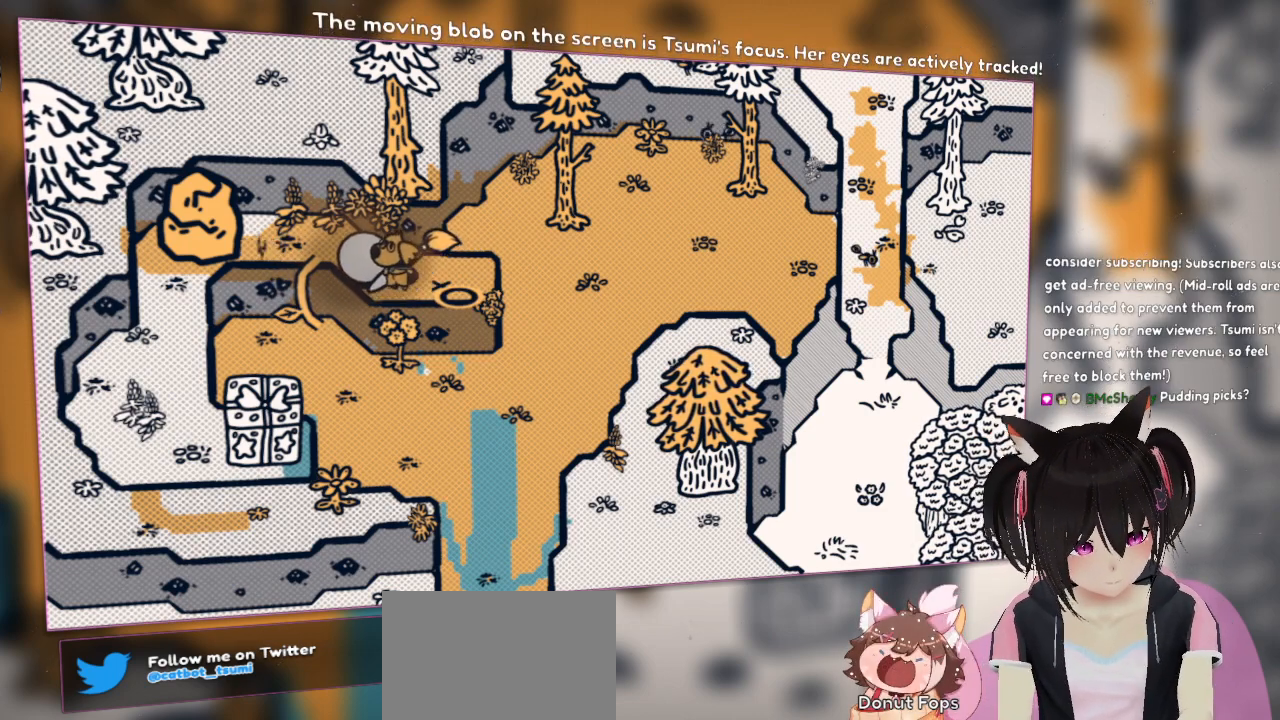
{"buttons": [], "left_stick": "down", "right_stick": "center", "events": [[450, "left_stick", "down"]]}
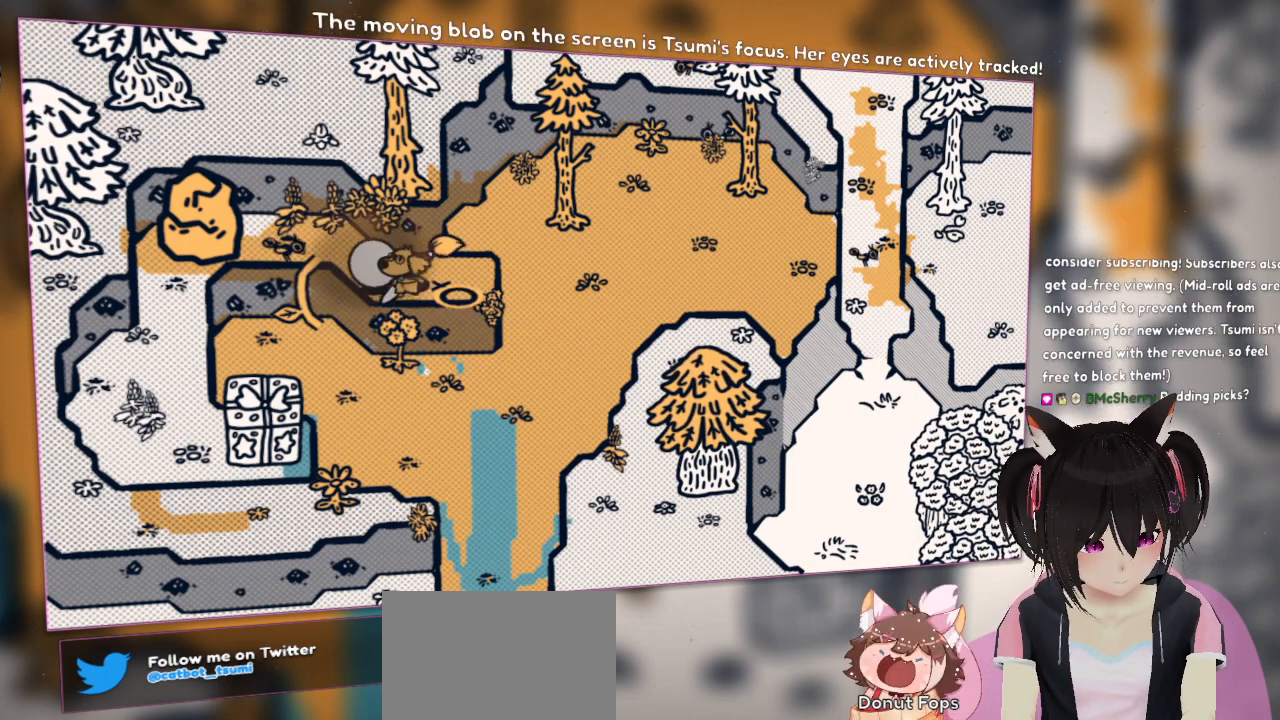
{"buttons": [], "left_stick": "up-left", "right_stick": "center", "events": [[83, "left_stick", "left"], [183, "left_stick", "up-left"]]}
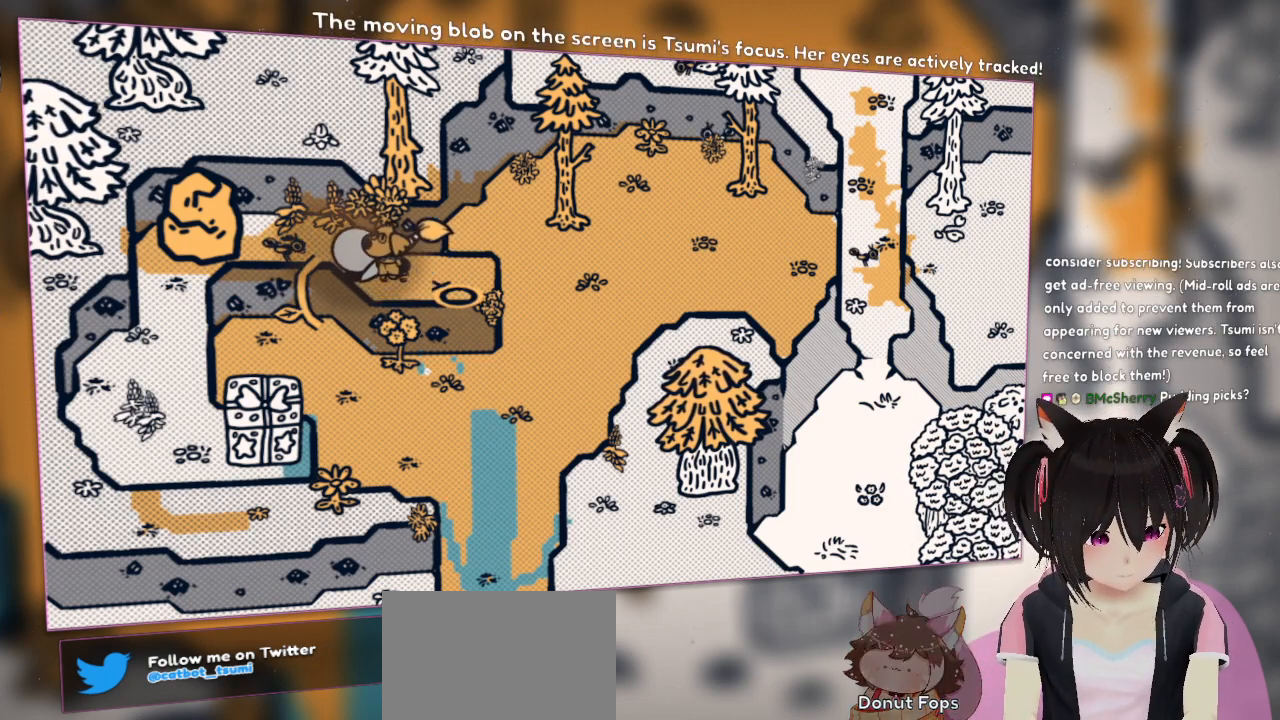
{"buttons": [], "left_stick": "up-left", "right_stick": "center", "events": []}
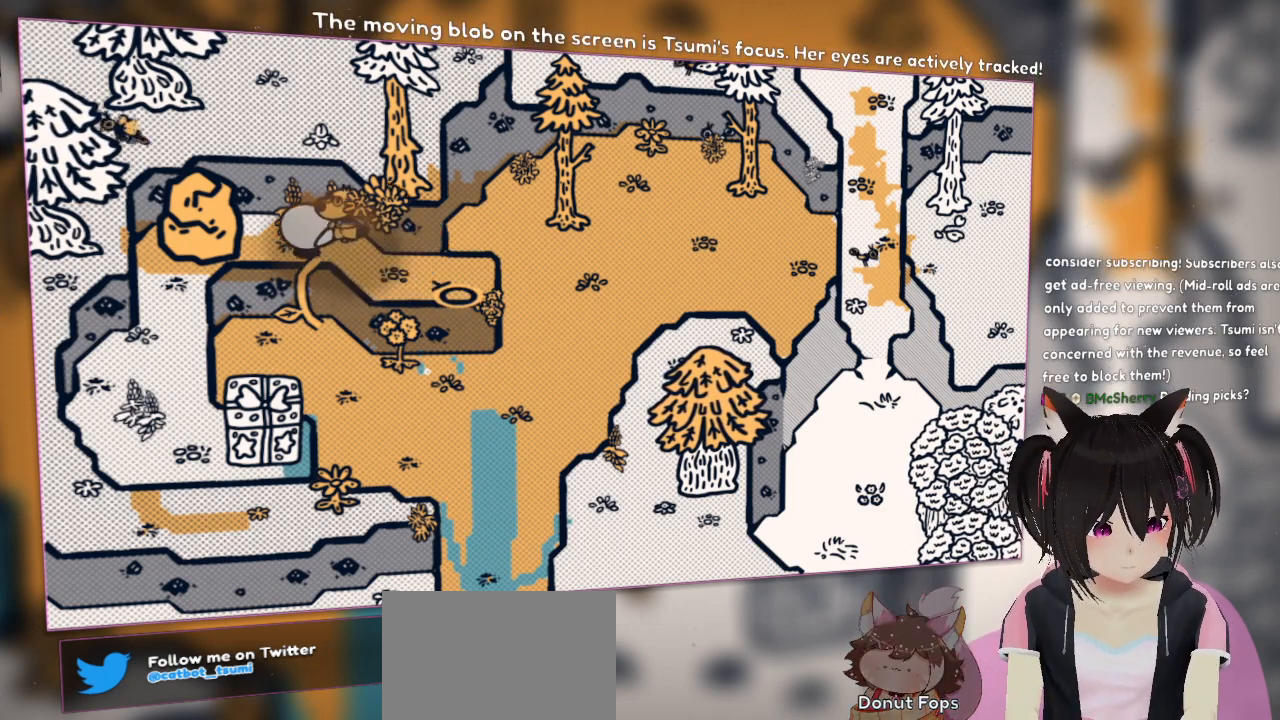
{"buttons": [], "left_stick": "left", "right_stick": "center", "events": [[117, "left_stick", "center"], [350, "left_stick", "left"]]}
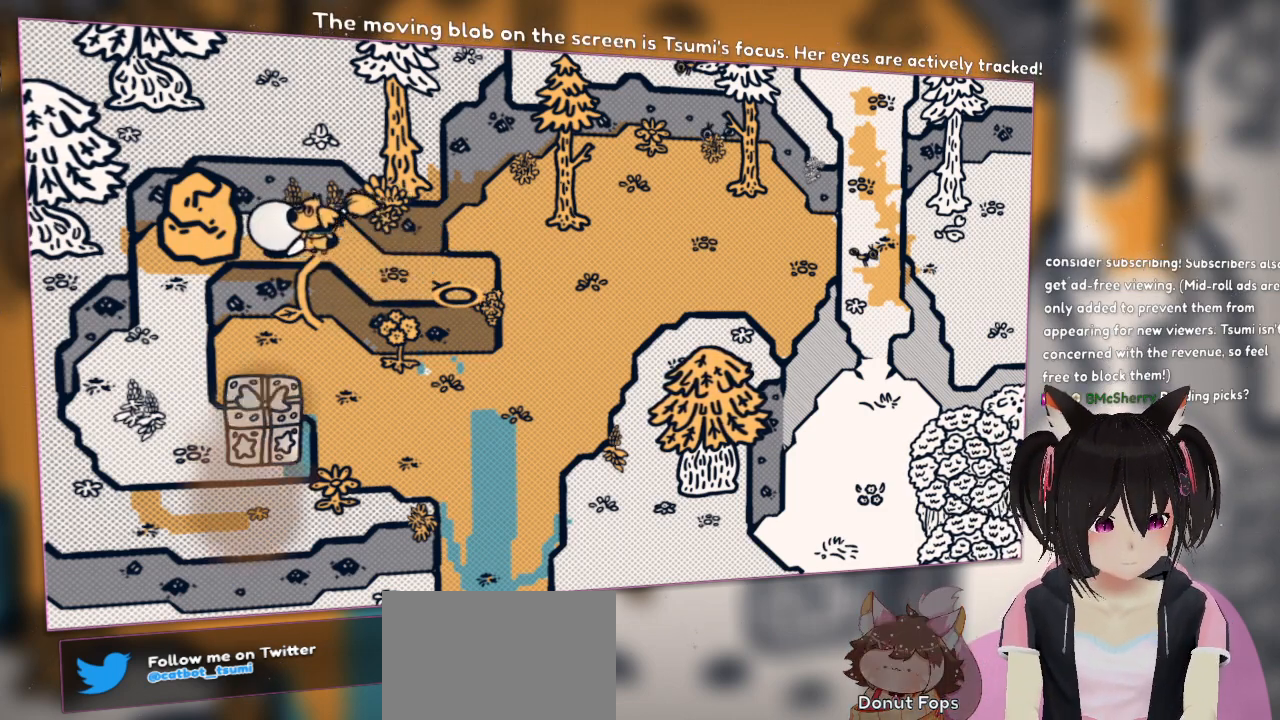
{"buttons": [], "left_stick": "up", "right_stick": "left", "events": [[217, "left_stick", "center"], [267, "right_stick", "left"], [400, "left_stick", "up"]]}
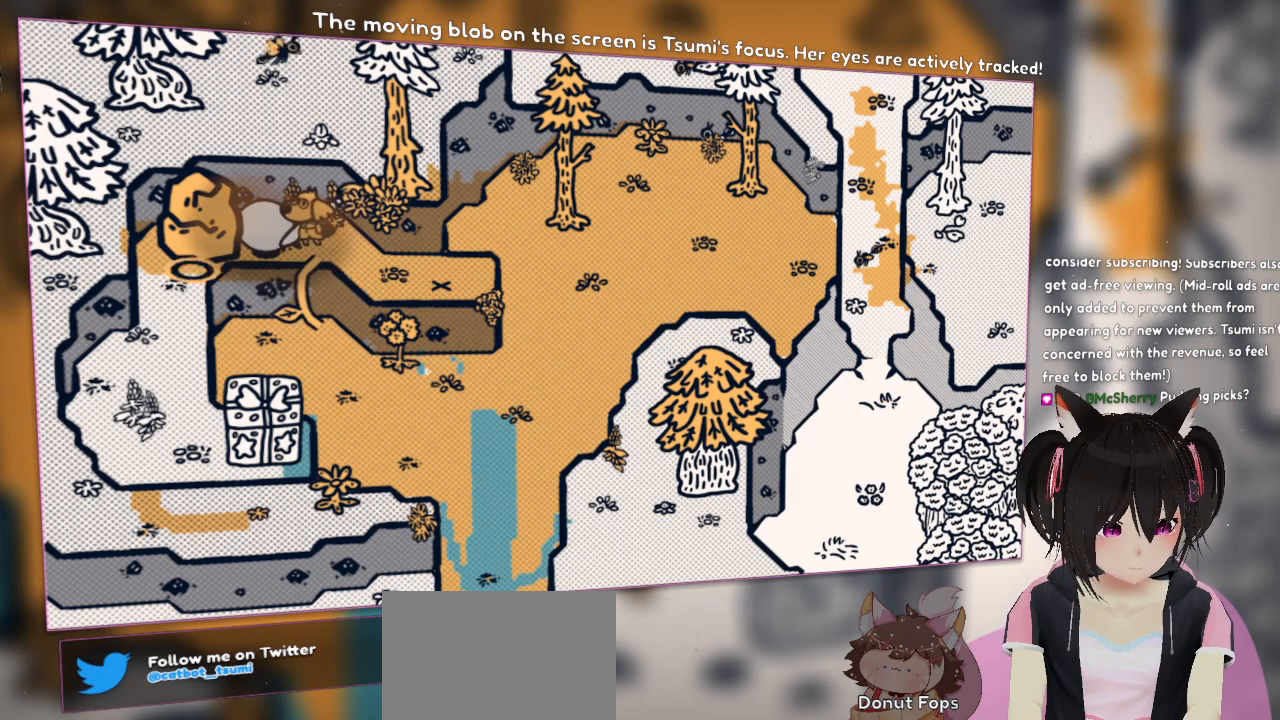
{"buttons": [], "left_stick": "right", "right_stick": "right", "events": [[33, "left_stick", "center"], [183, "right_stick", "center"], [267, "right_stick", "right"], [300, "left_stick", "right"]]}
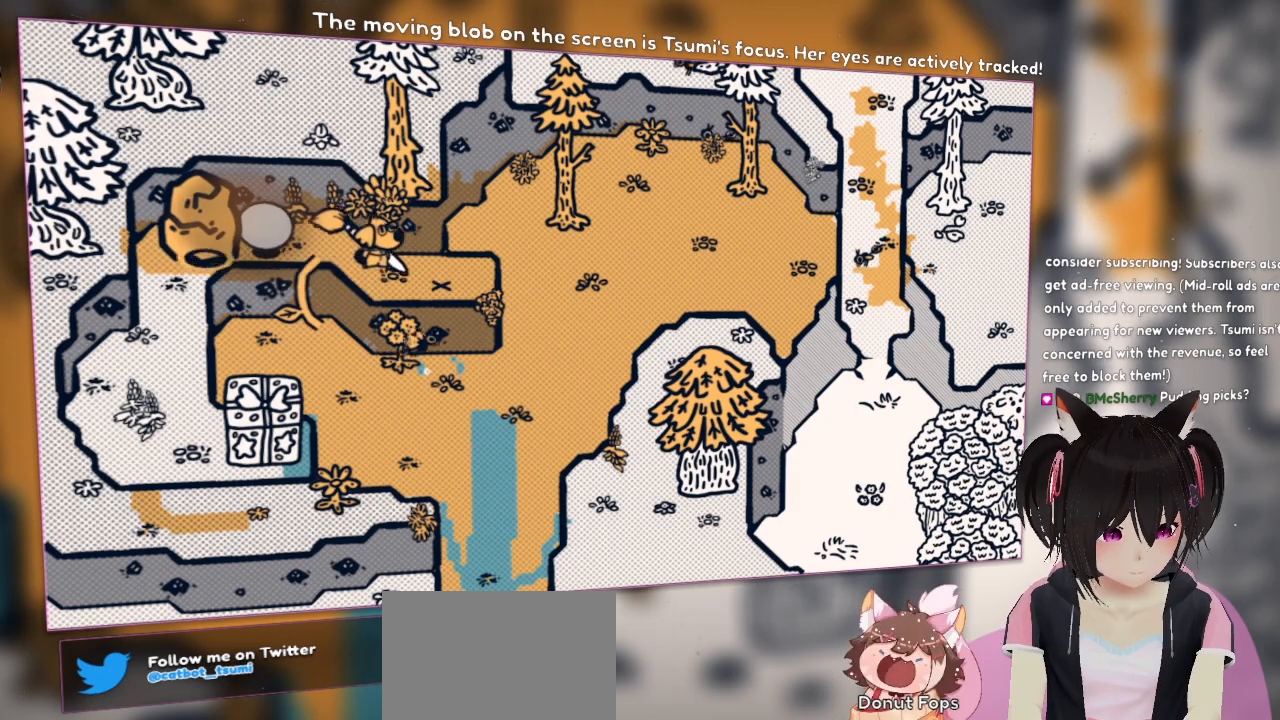
{"buttons": ["R2"], "left_stick": "center", "right_stick": "down", "events": [[17, "right_stick", "up-right"], [100, "left_stick", "down-right"], [333, "left_stick", "down"], [333, "right_stick", "center"], [383, "R2", "down"], [467, "left_stick", "center"], [500, "right_stick", "down"]]}
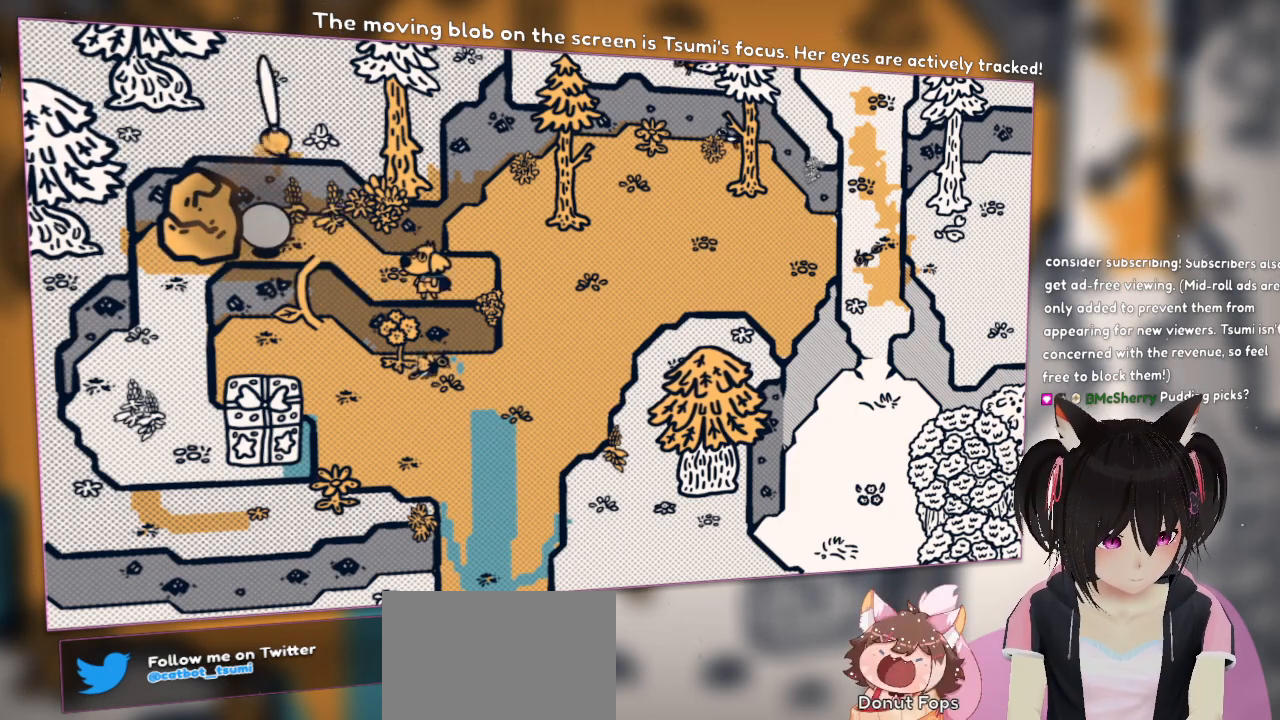
{"buttons": [], "left_stick": "center", "right_stick": "down", "events": [[450, "R2", "up"]]}
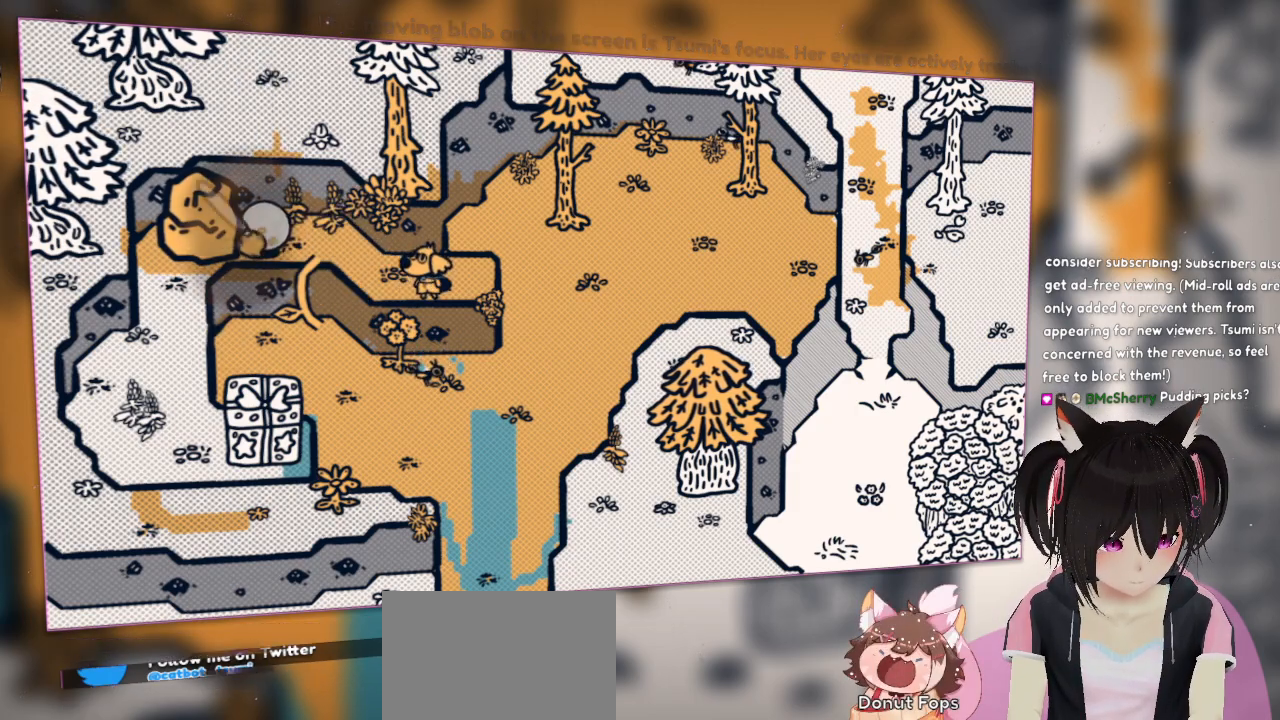
{"buttons": ["R2"], "left_stick": "center", "right_stick": "up-right", "events": [[83, "R2", "down"], [183, "right_stick", "center"], [267, "right_stick", "up"], [350, "right_stick", "up-right"]]}
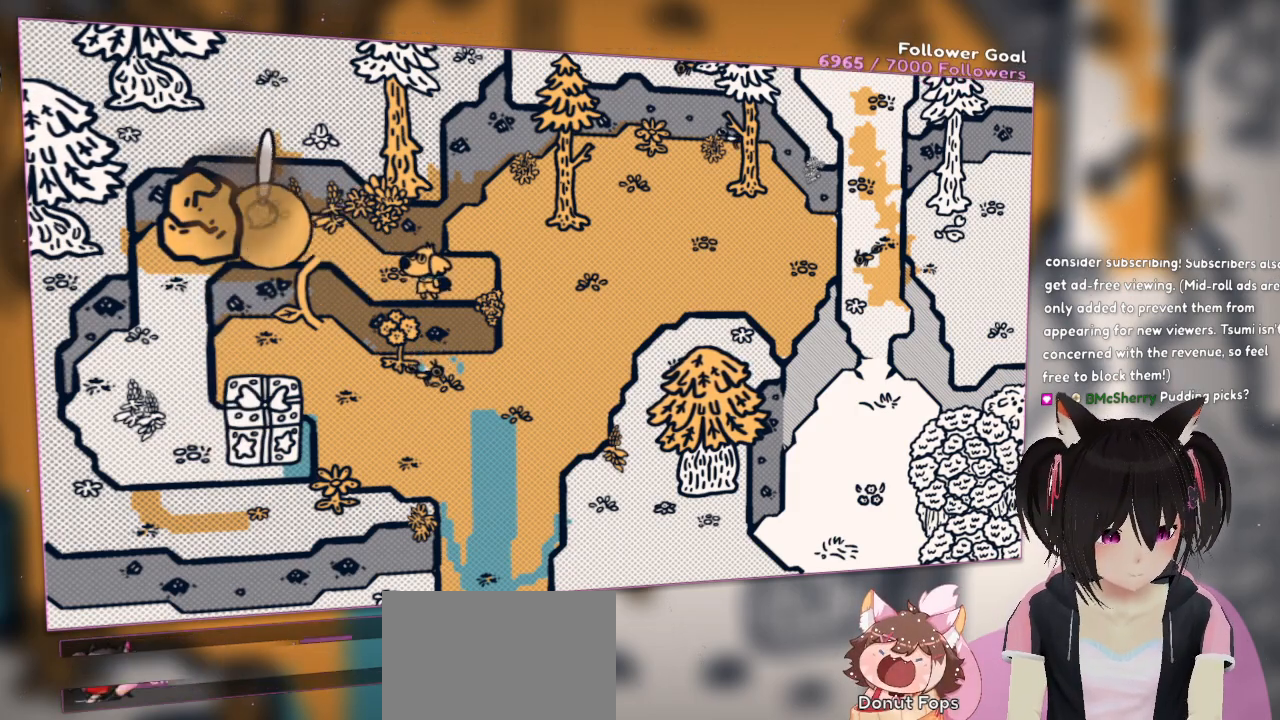
{"buttons": [], "left_stick": "center", "right_stick": "down", "events": [[33, "right_stick", "down-right"], [100, "right_stick", "down"], [233, "R2", "up"]]}
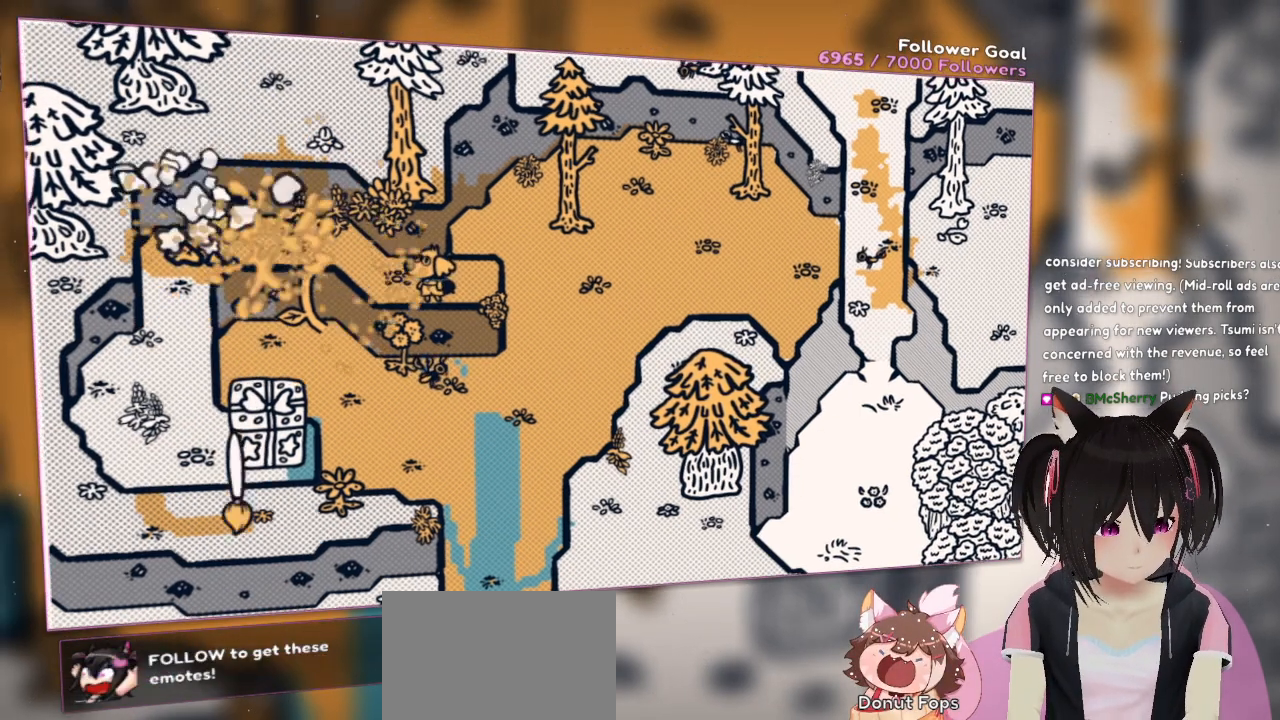
{"buttons": [], "left_stick": "center", "right_stick": "center", "events": [[50, "right_stick", "center"]]}
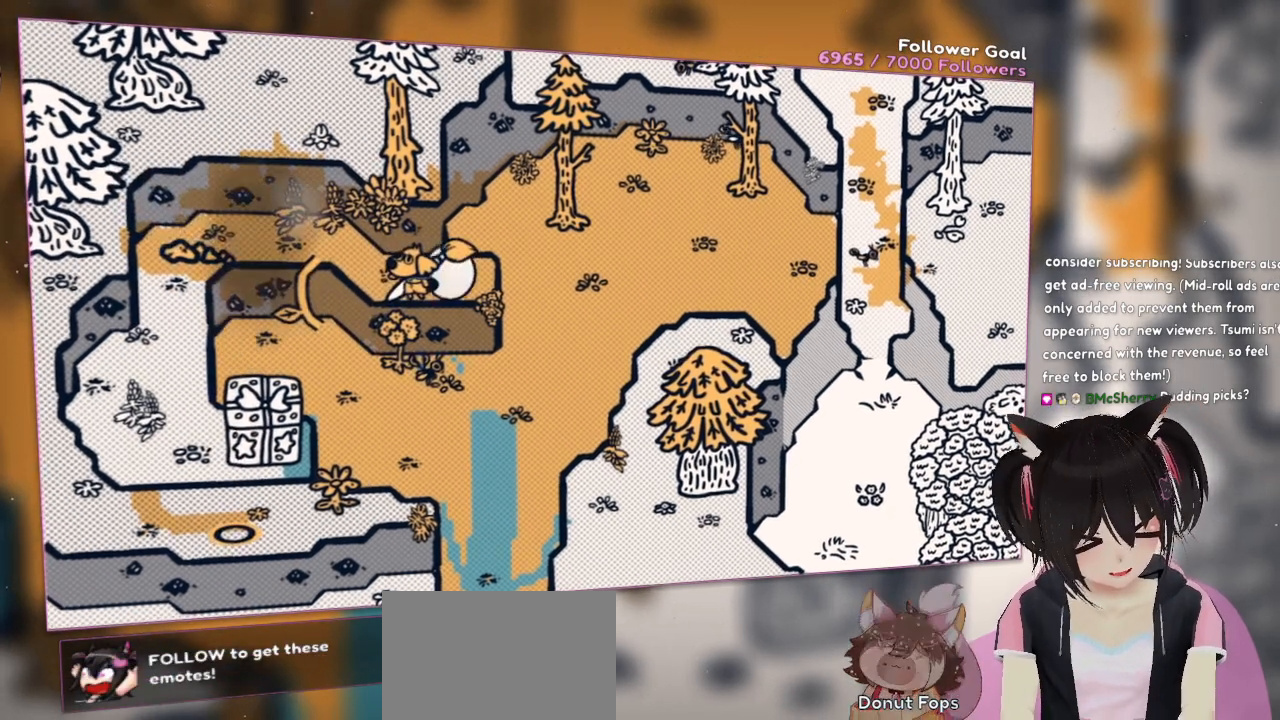
{"buttons": [], "left_stick": "left", "right_stick": "center", "events": [[250, "left_stick", "down"], [350, "left_stick", "down-left"], [350, "right_stick", "up"], [483, "left_stick", "left"], [483, "right_stick", "center"]]}
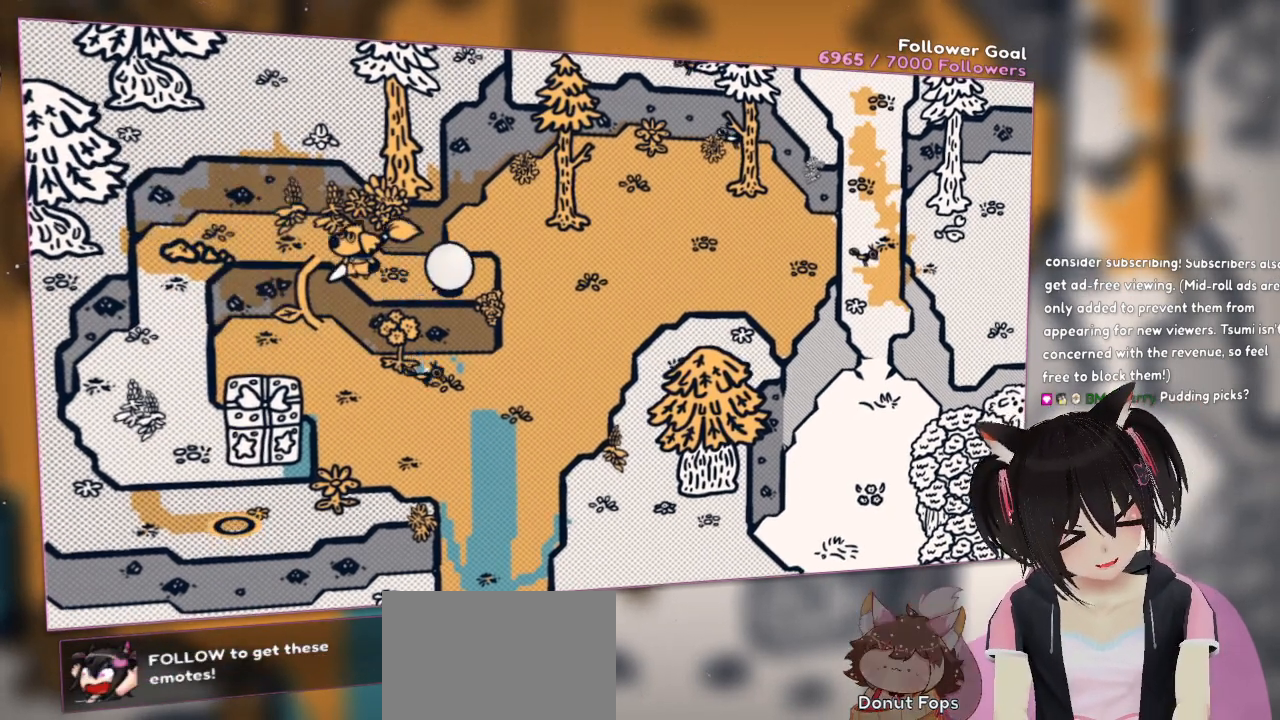
{"buttons": [], "left_stick": "center", "right_stick": "center", "events": [[217, "left_stick", "up-left"], [317, "left_stick", "center"]]}